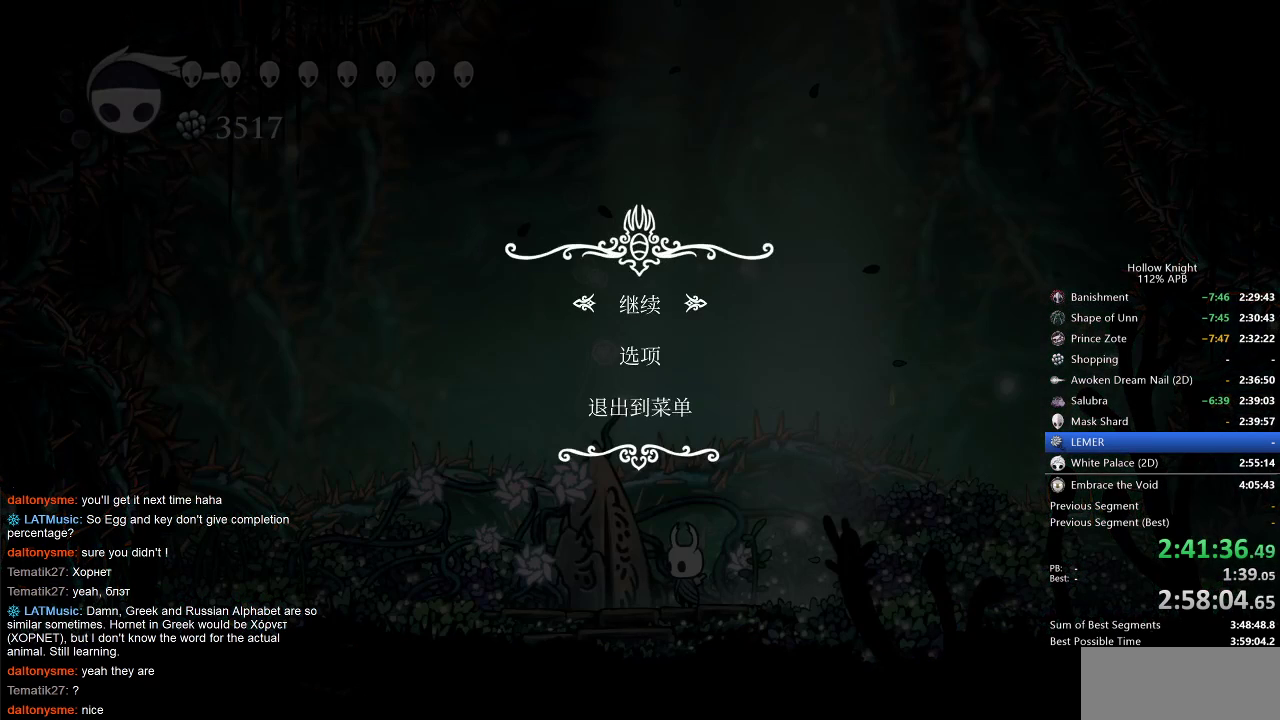
Gameplay with keyboard; each line is a JSON object with the keys held at the frame after it. "events" lists presses ("down") and releases ("up") of "cdash", "dash", "dnail", "down", "heal", "inv", "jump", "left", "nail", "right", "spell" and "up" between this image and that frame as [ms after this image, input, new state], when the widget could be followed in between. No other keys are recorded. Mouse input is not recorded. Key names are as the overlay labels them; some are game actions (e.g. jump) rather than physical keys.
{"keys": [], "events": [[67, "up", "down"], [183, "up", "up"]]}
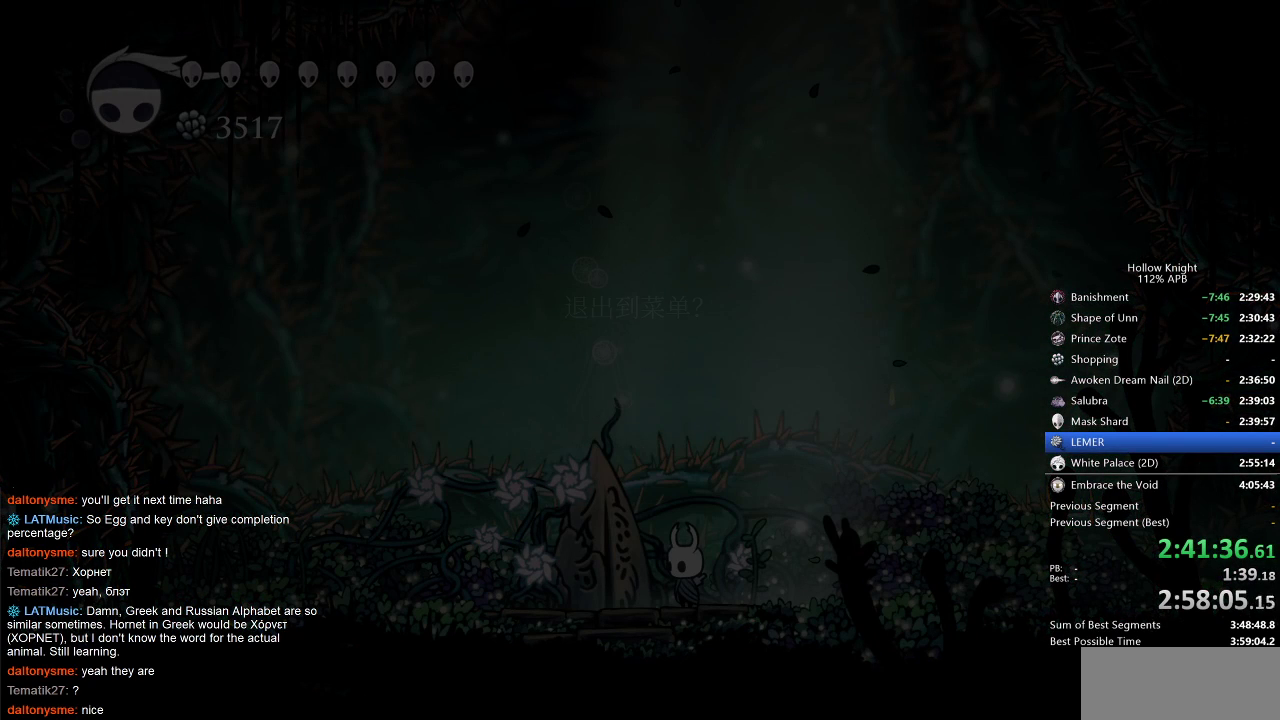
{"keys": [], "events": []}
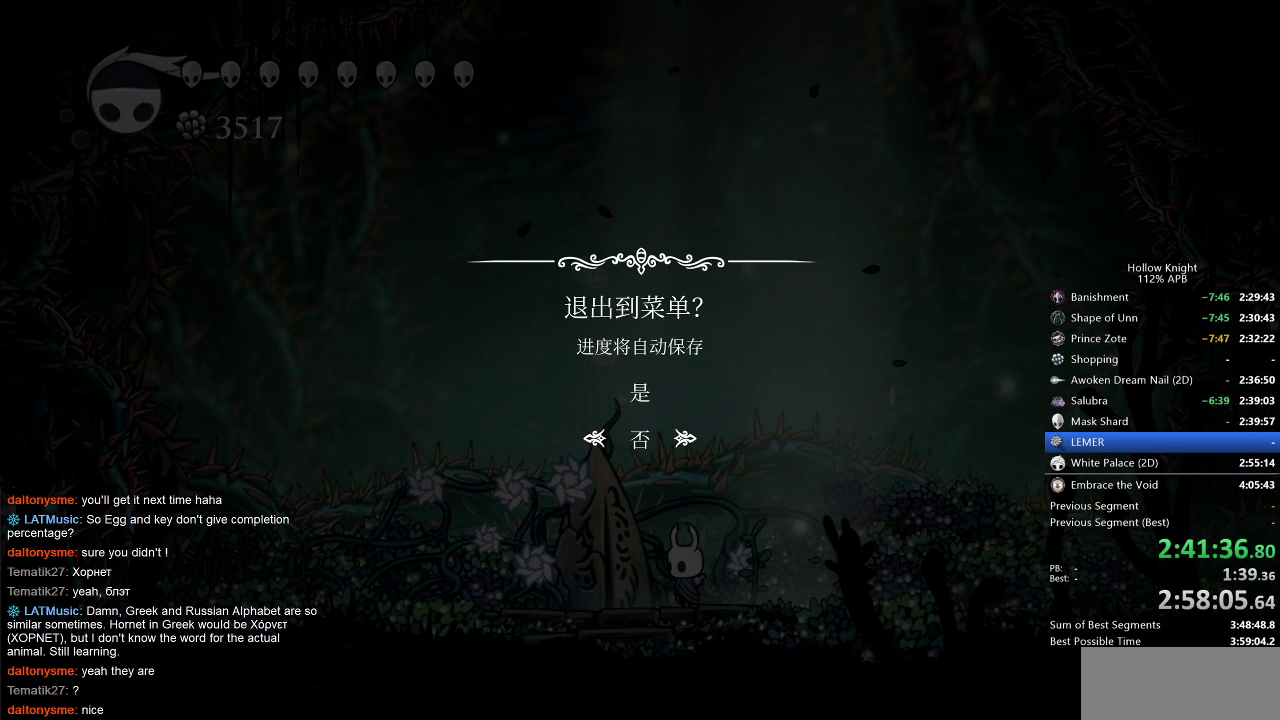
{"keys": [], "events": [[117, "up", "down"], [200, "up", "up"]]}
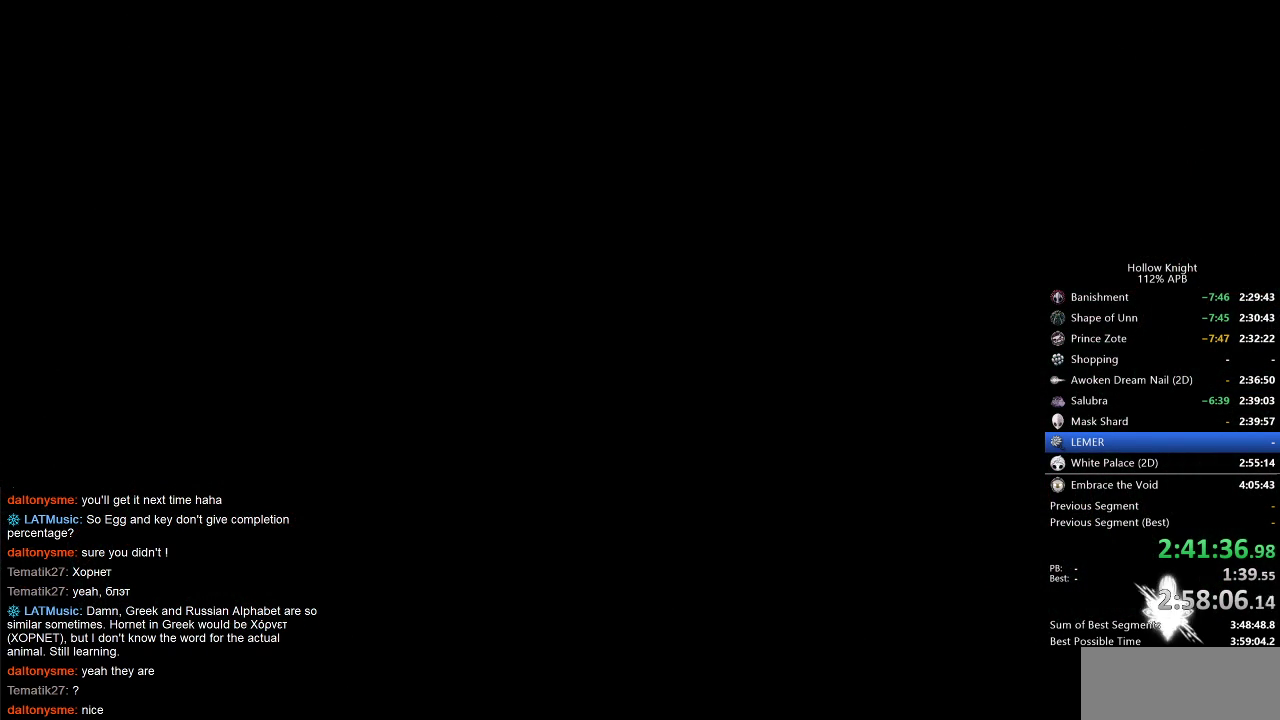
{"keys": ["left"], "events": [[500, "left", "down"]]}
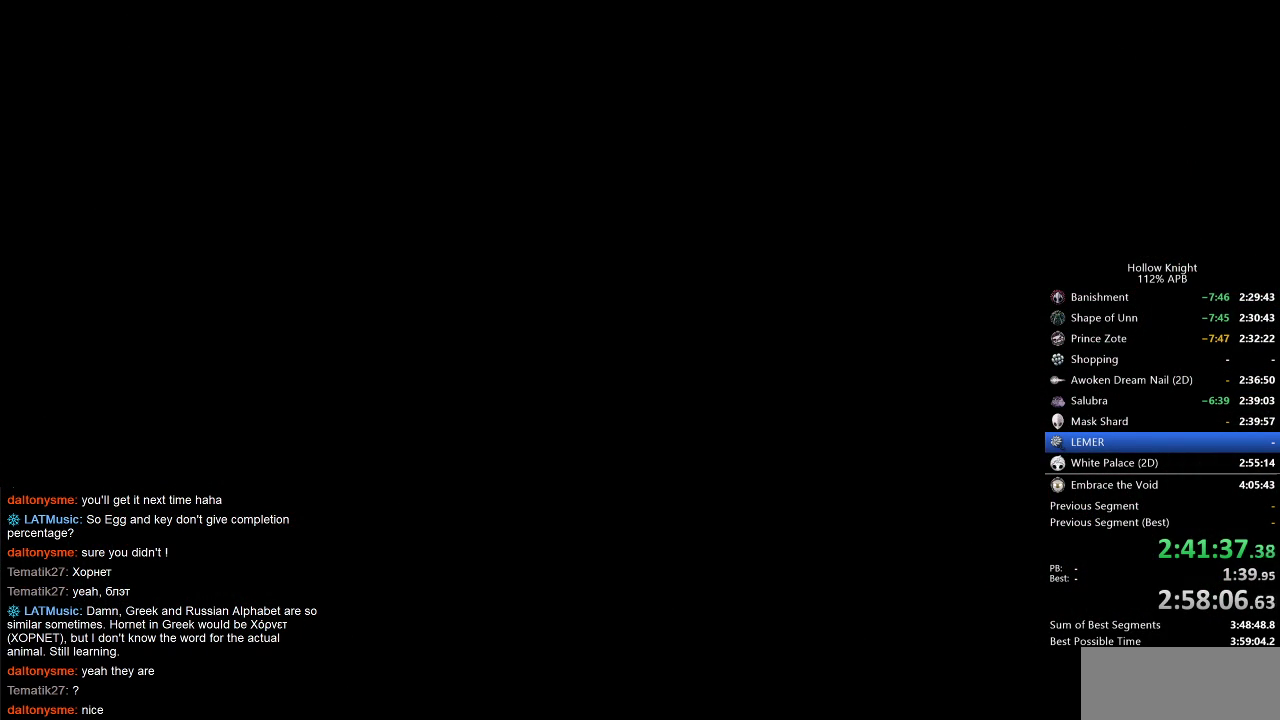
{"keys": [], "events": [[50, "left", "up"], [183, "left", "down"], [283, "left", "up"], [367, "left", "down"], [467, "left", "up"]]}
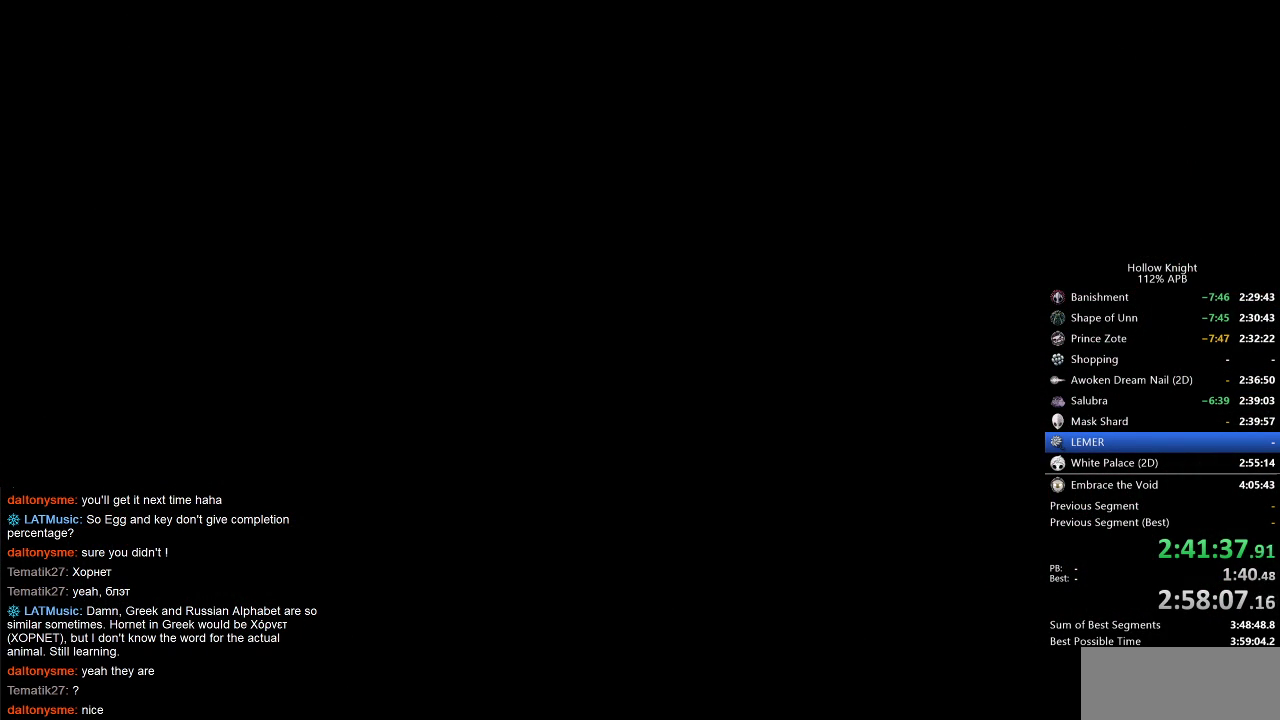
{"keys": [], "events": [[67, "left", "down"], [167, "left", "up"], [267, "left", "down"], [333, "left", "up"], [400, "left", "down"], [483, "left", "up"]]}
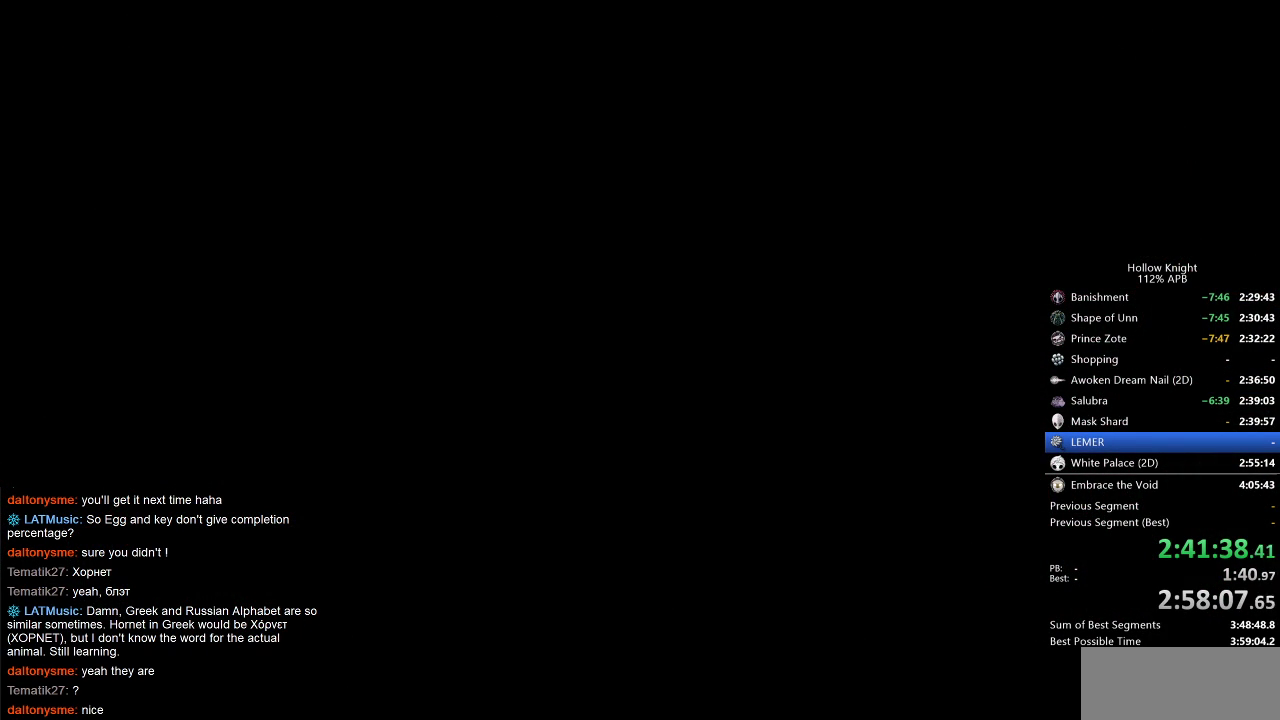
{"keys": [], "events": [[83, "left", "down"], [167, "left", "up"], [250, "left", "down"], [300, "left", "up"], [433, "left", "down"], [483, "left", "up"]]}
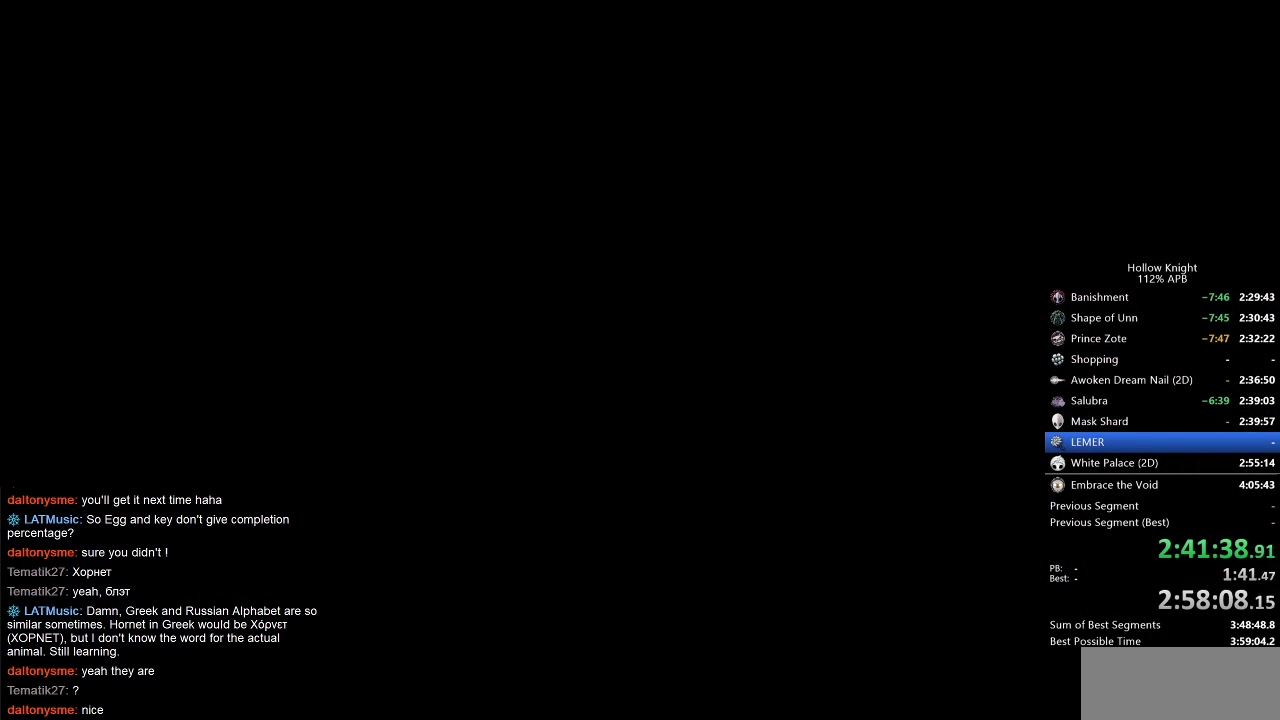
{"keys": [], "events": [[67, "left", "down"], [167, "left", "up"], [267, "left", "down"], [317, "left", "up"], [417, "left", "down"], [500, "left", "up"]]}
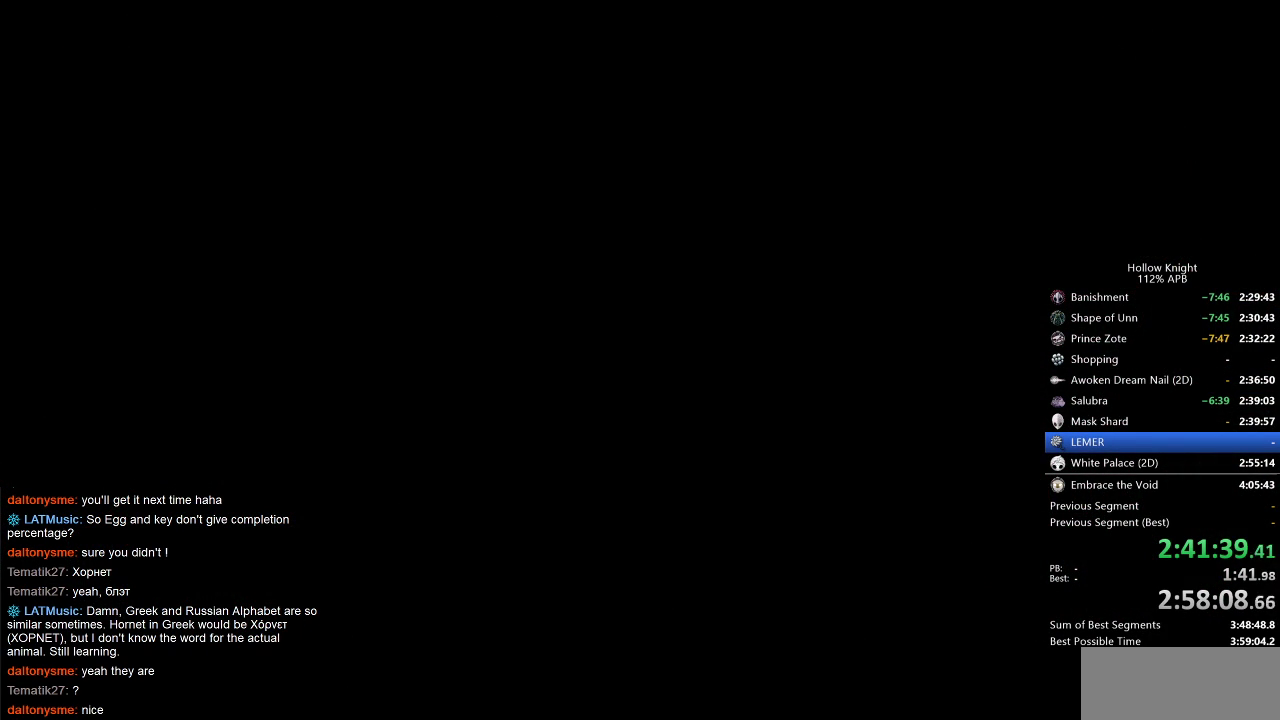
{"keys": ["left"], "events": [[100, "left", "down"], [200, "left", "up"], [283, "left", "down"], [333, "left", "up"], [433, "left", "down"]]}
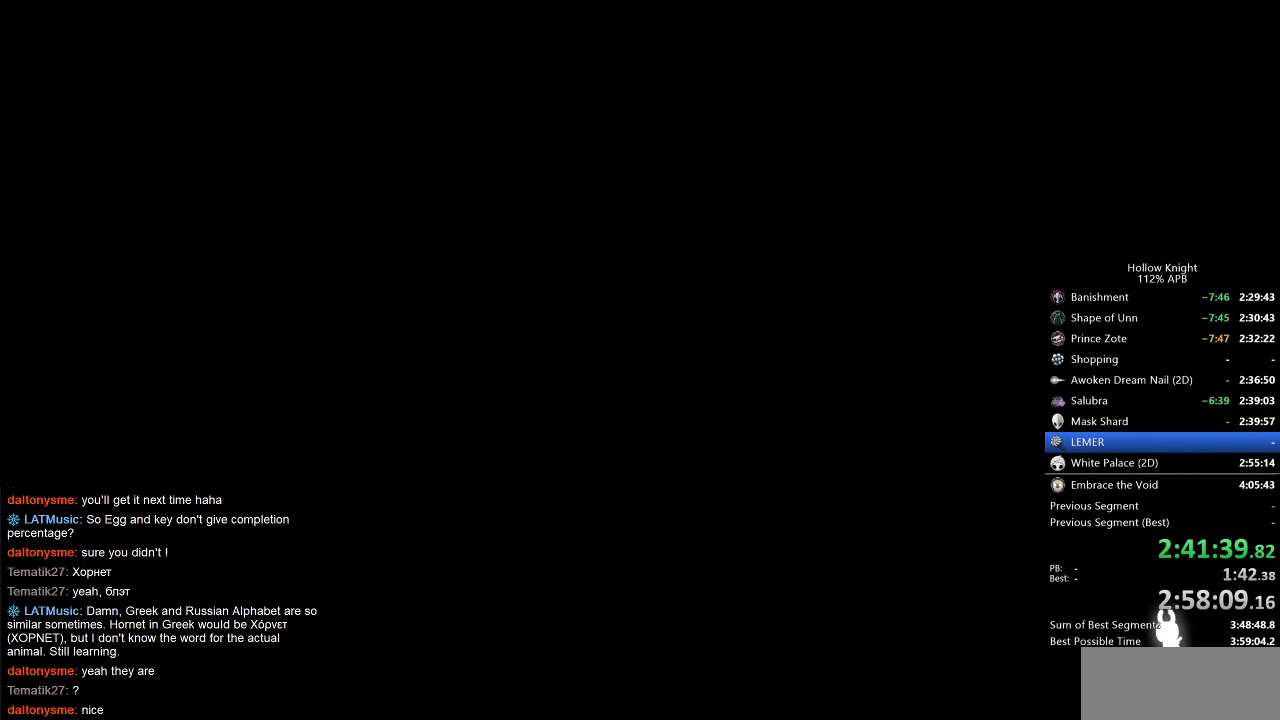
{"keys": ["left"], "events": [[17, "left", "up"], [117, "left", "down"], [150, "left", "up"], [250, "left", "down"], [350, "left", "up"], [433, "left", "down"]]}
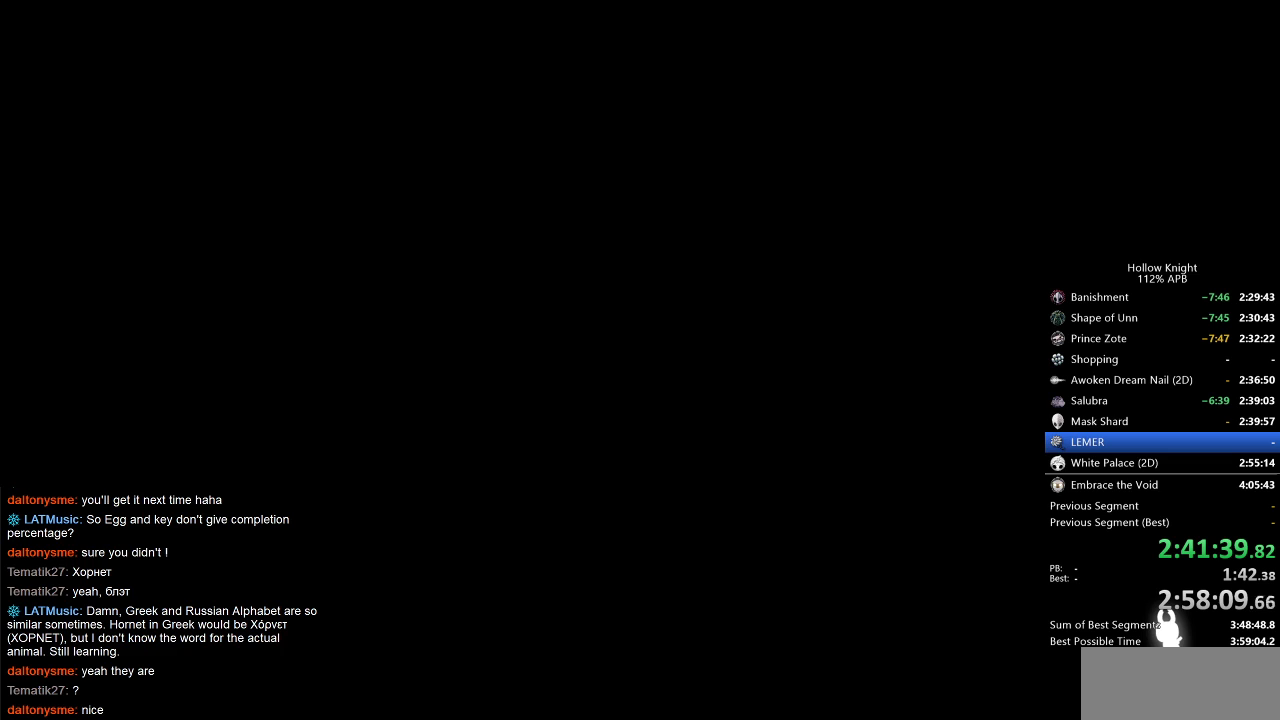
{"keys": ["left"], "events": [[33, "left", "up"], [133, "left", "down"], [217, "left", "up"], [317, "left", "down"], [367, "left", "up"], [500, "left", "down"]]}
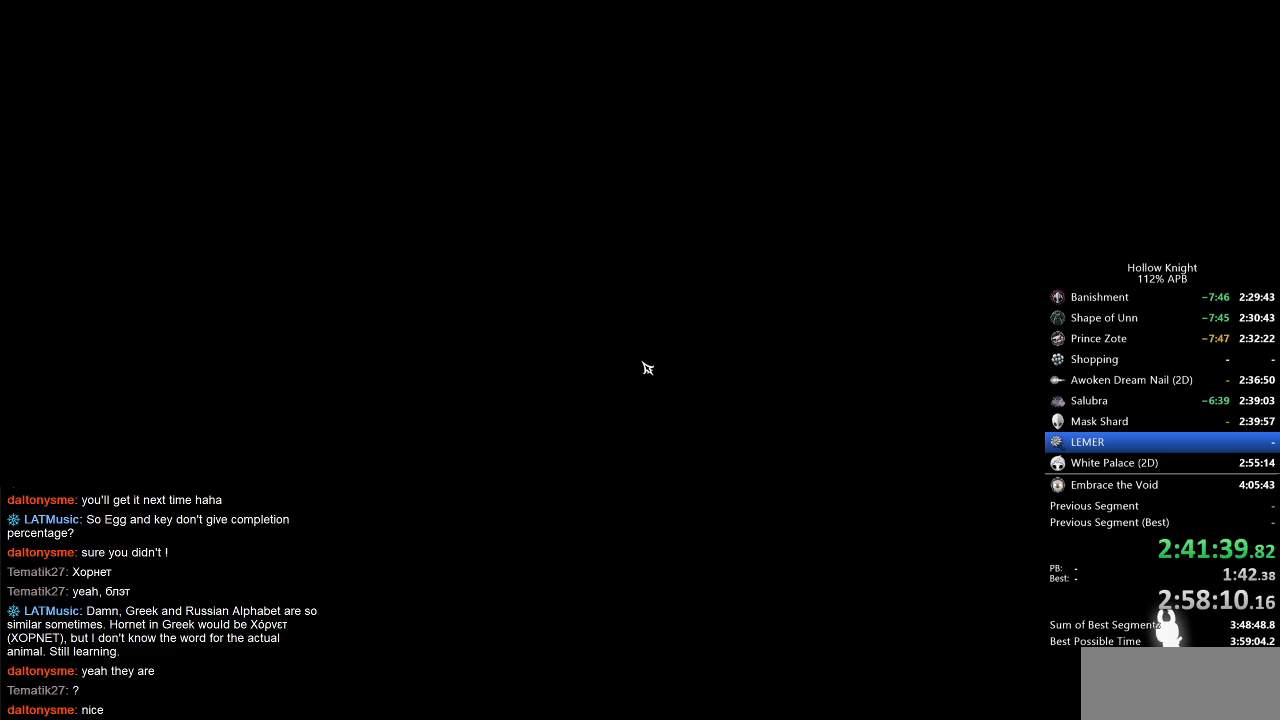
{"keys": [], "events": [[67, "left", "up"], [167, "left", "down"], [267, "left", "up"], [367, "left", "down"], [433, "left", "up"]]}
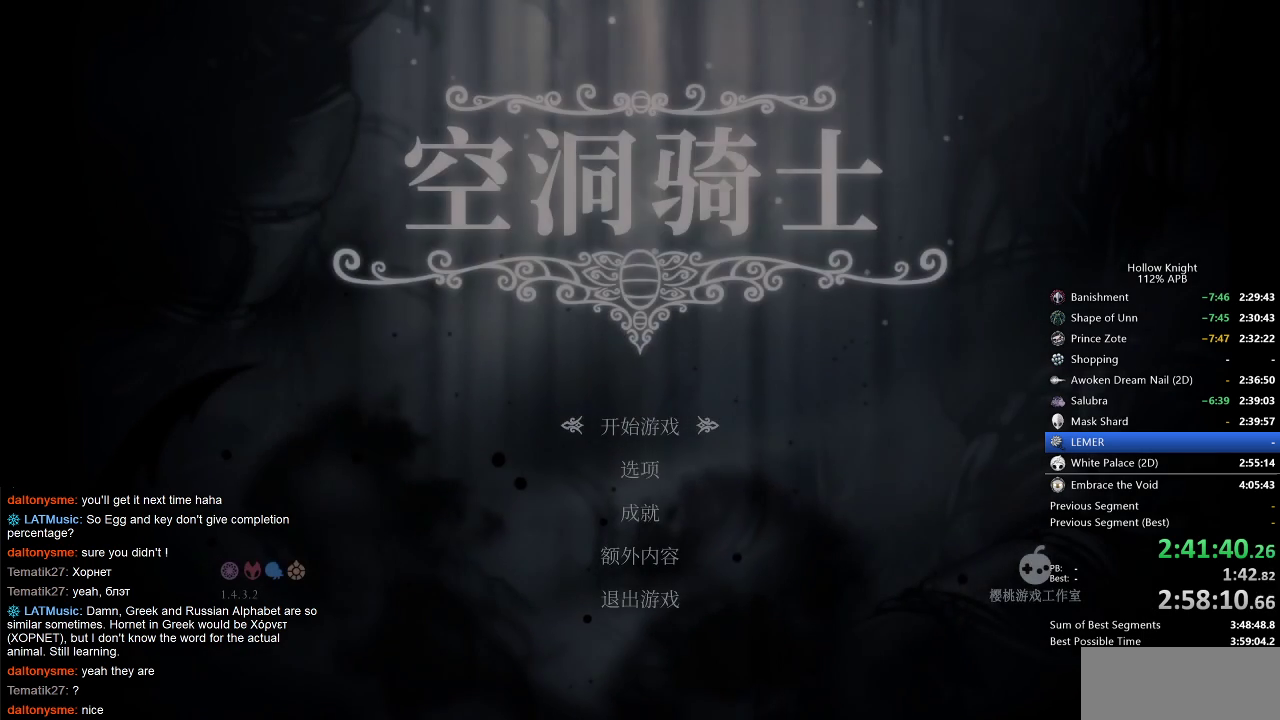
{"keys": ["left"], "events": [[33, "left", "down"], [67, "left", "up"], [167, "left", "down"], [250, "left", "up"], [367, "left", "down"], [400, "left", "up"], [500, "left", "down"]]}
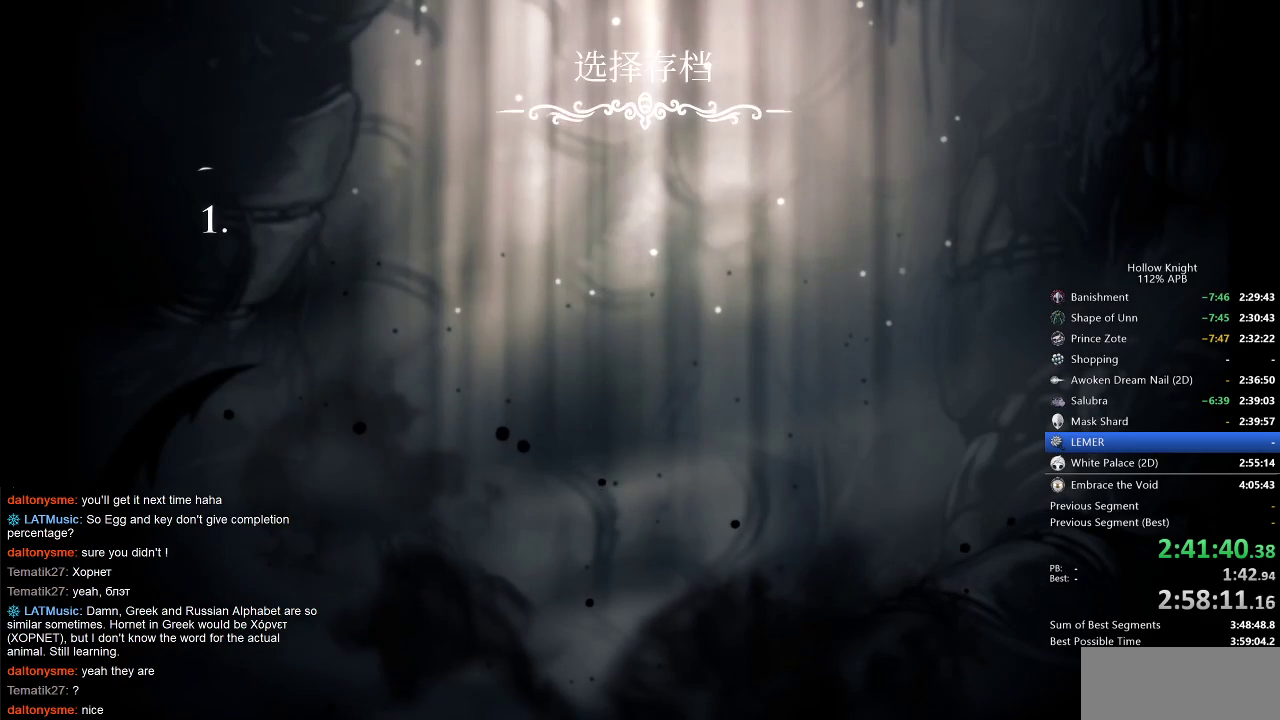
{"keys": [], "events": [[33, "left", "up"], [133, "left", "down"], [183, "left", "up"], [267, "left", "down"], [367, "left", "up"], [400, "left", "down"], [500, "left", "up"]]}
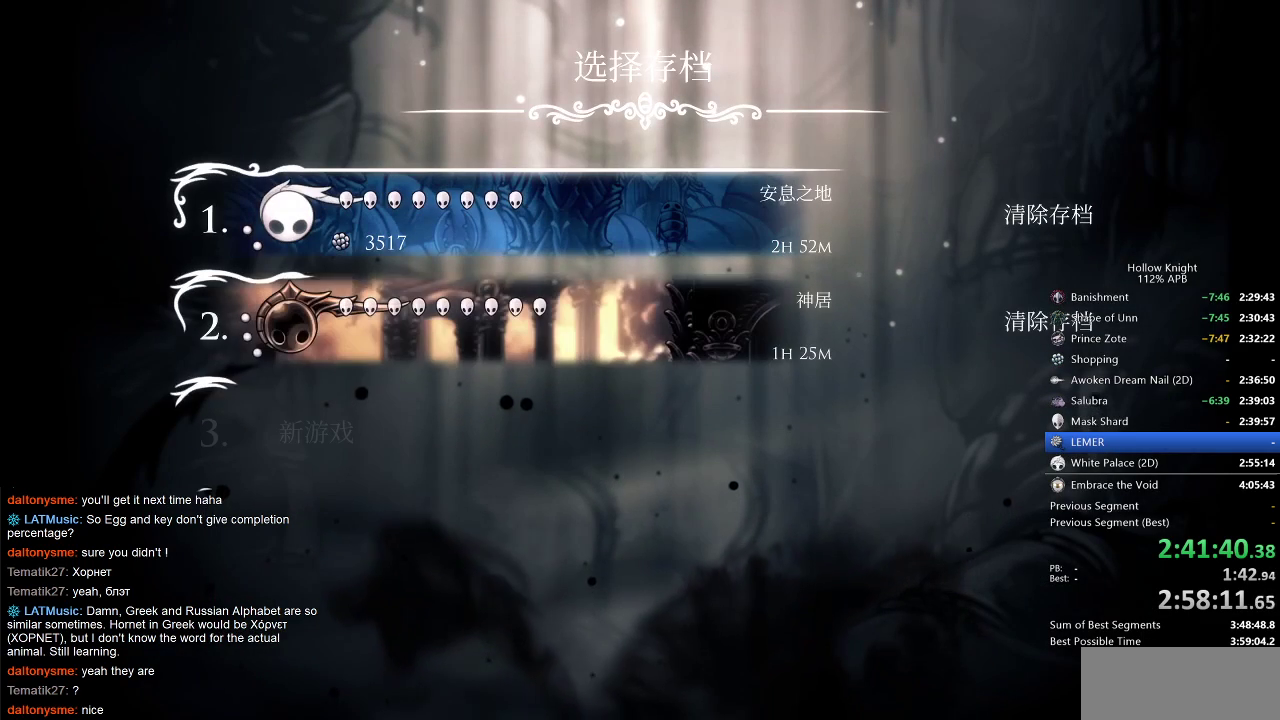
{"keys": [], "events": [[100, "left", "down"], [133, "left", "up"], [233, "left", "down"], [283, "left", "up"], [400, "left", "down"], [450, "left", "up"]]}
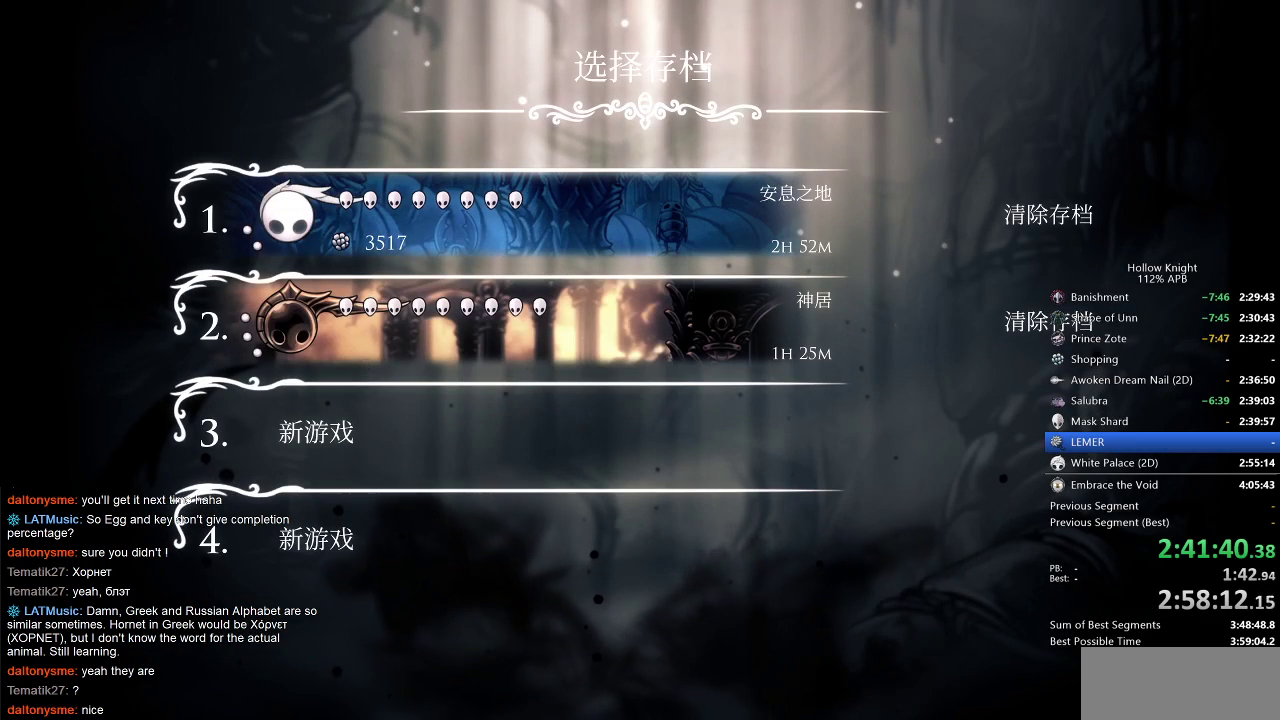
{"keys": [], "events": [[67, "left", "down"], [133, "left", "up"], [233, "left", "down"], [267, "left", "up"], [350, "left", "down"], [450, "left", "up"]]}
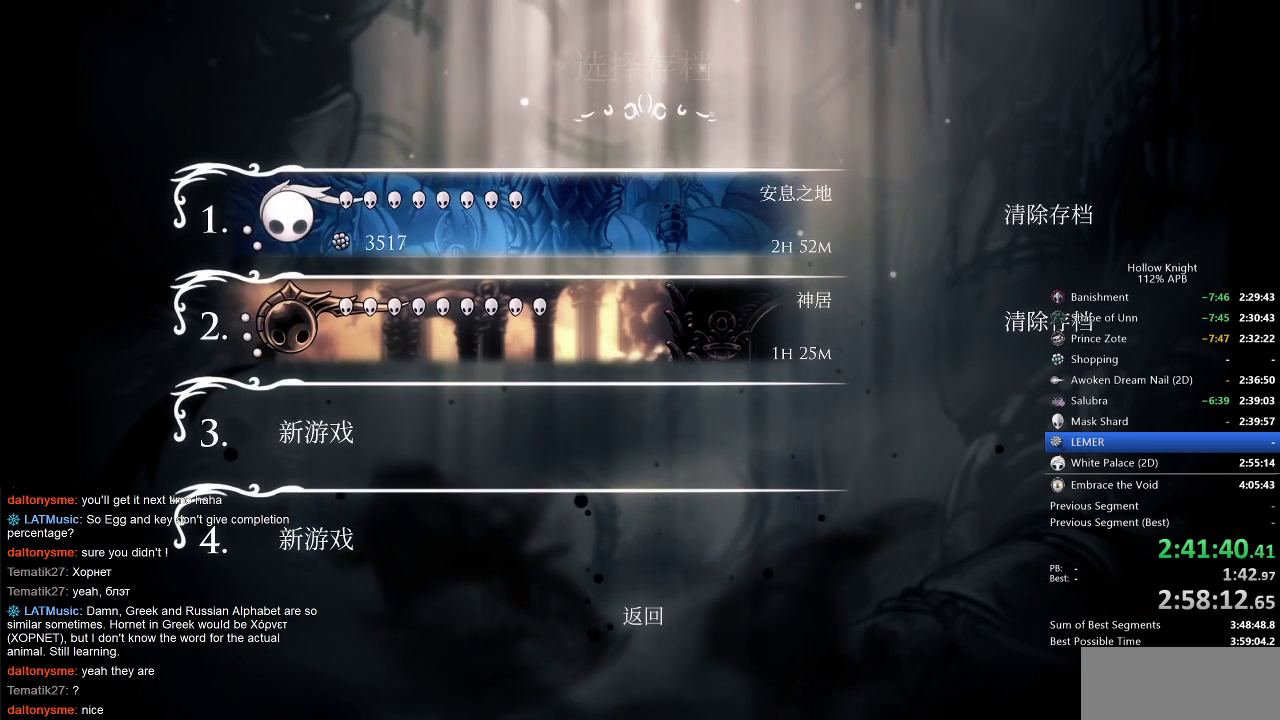
{"keys": [], "events": [[33, "left", "down"], [100, "left", "up"], [200, "left", "down"], [267, "left", "up"], [333, "left", "down"], [433, "left", "up"]]}
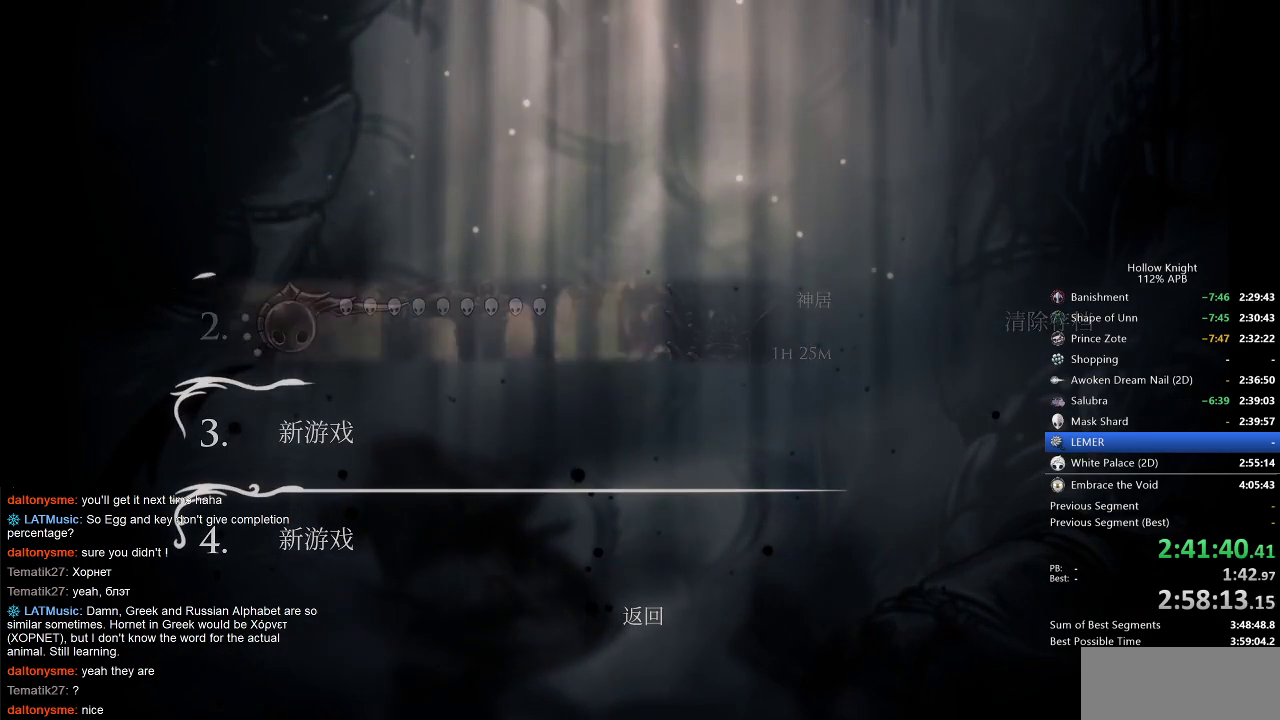
{"keys": [], "events": []}
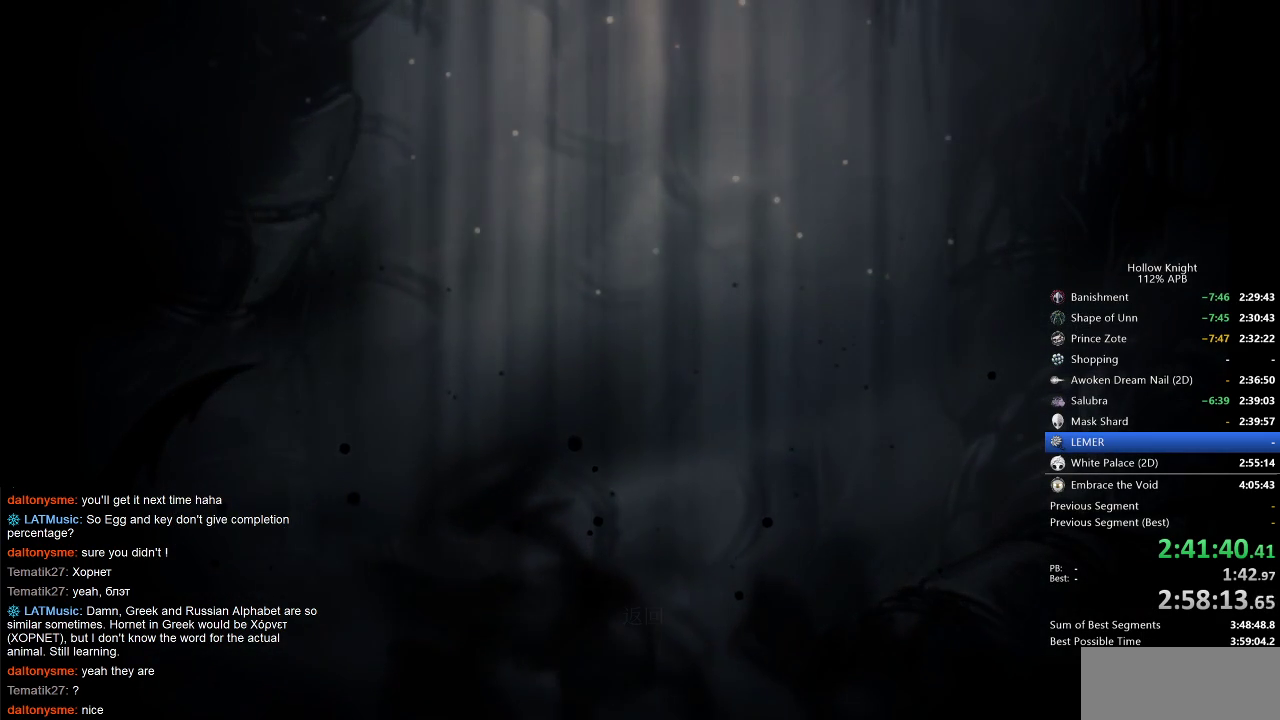
{"keys": [], "events": [[200, "left", "down"], [267, "left", "up"], [350, "left", "down"], [467, "left", "up"]]}
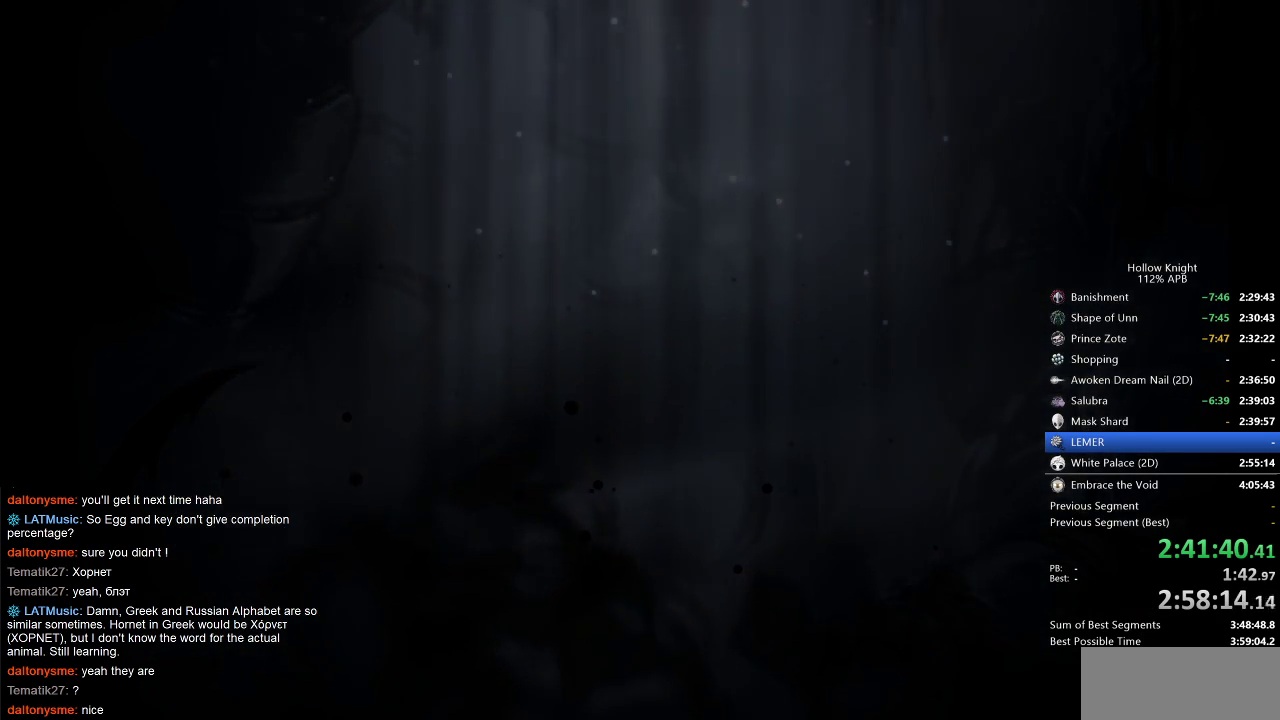
{"keys": ["left"], "events": [[50, "left", "down"], [67, "left", "up"], [183, "left", "down"], [233, "left", "up"], [367, "left", "down"], [433, "left", "up"], [500, "left", "down"]]}
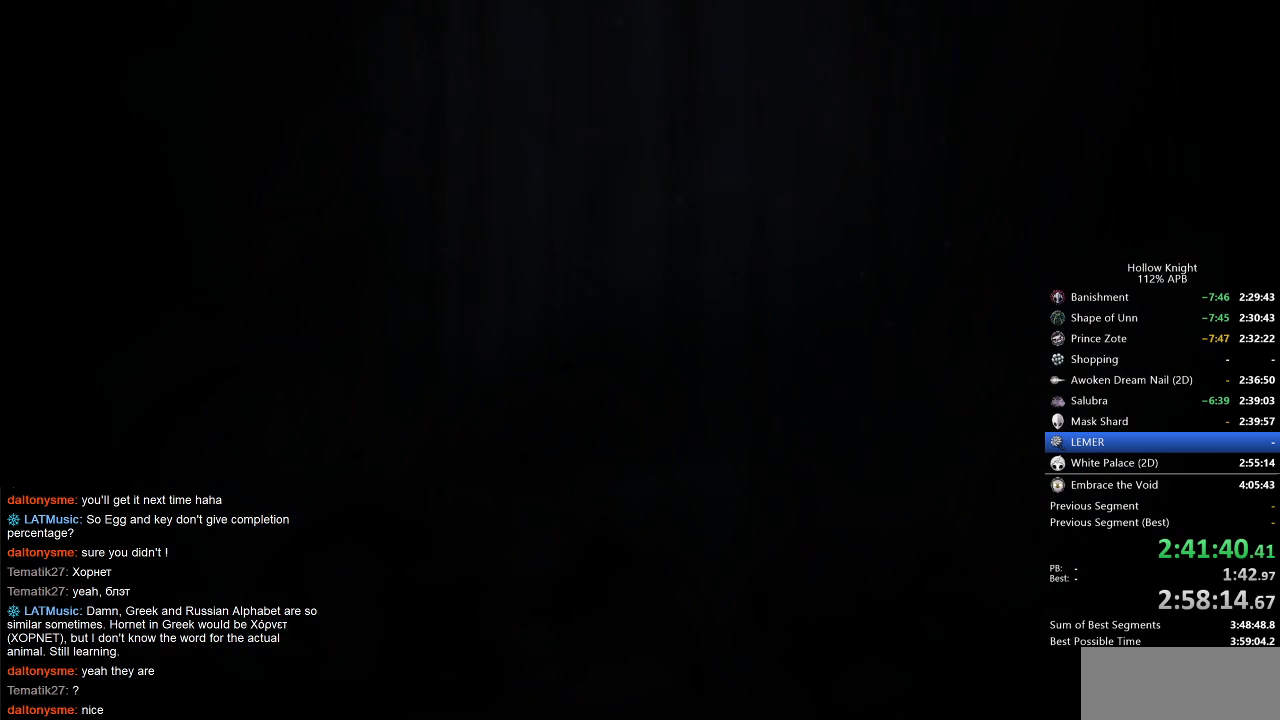
{"keys": ["left"], "events": [[50, "left", "up"], [150, "left", "down"], [233, "left", "up"], [317, "left", "down"], [400, "left", "up"], [467, "left", "down"]]}
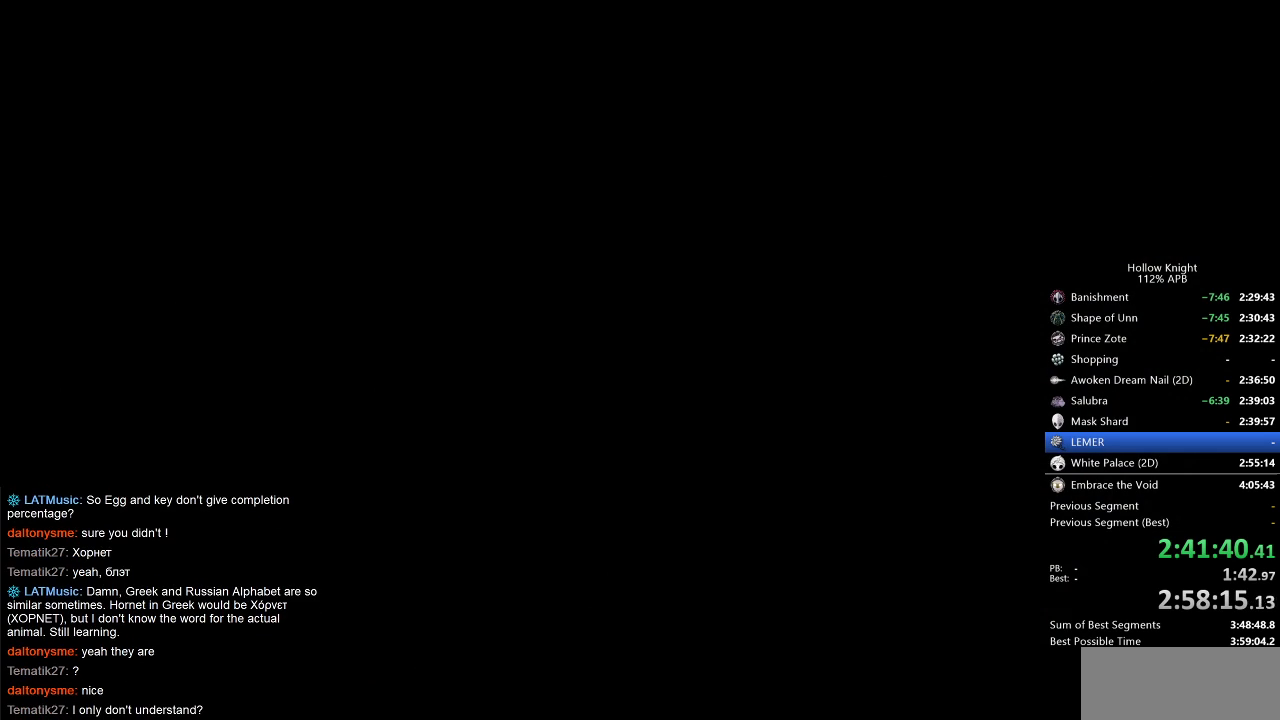
{"keys": [], "events": [[50, "left", "up"], [133, "left", "down"], [167, "left", "up"], [267, "left", "down"], [317, "left", "up"], [400, "left", "down"], [483, "left", "up"]]}
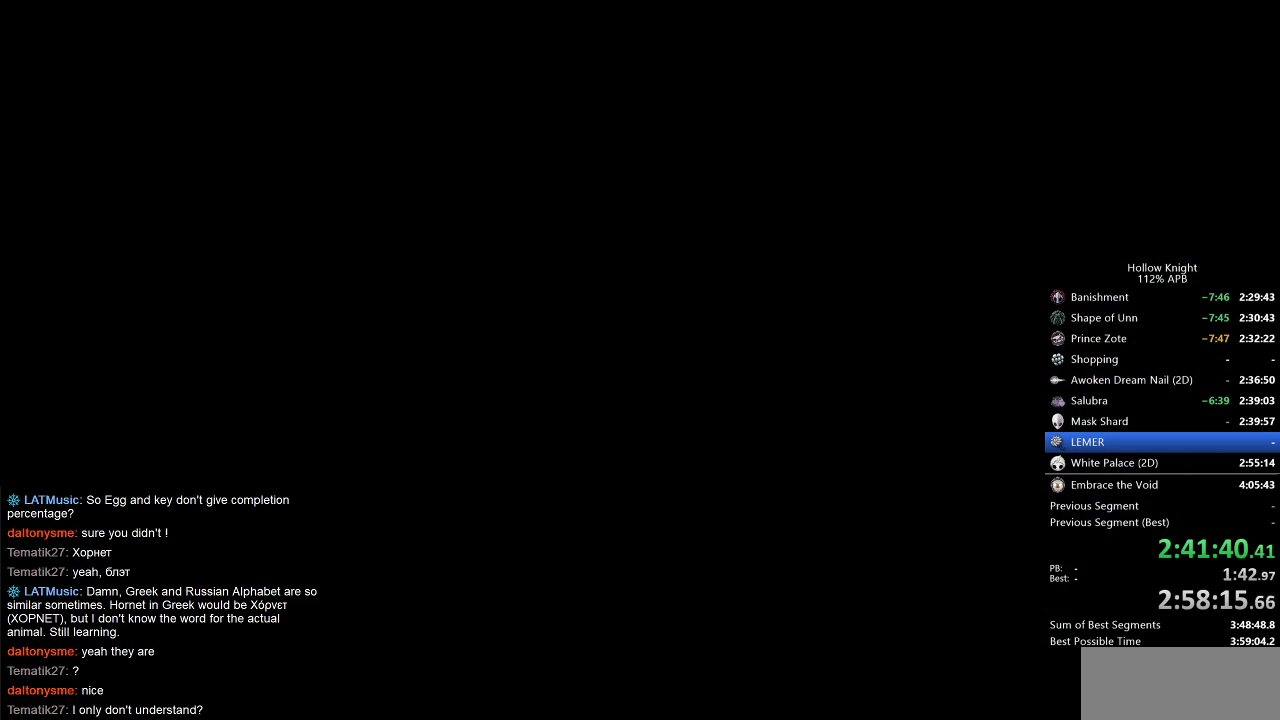
{"keys": ["left"], "events": [[33, "left", "down"], [83, "left", "up"], [183, "left", "down"], [267, "left", "up"], [333, "left", "down"], [400, "left", "up"], [467, "left", "down"]]}
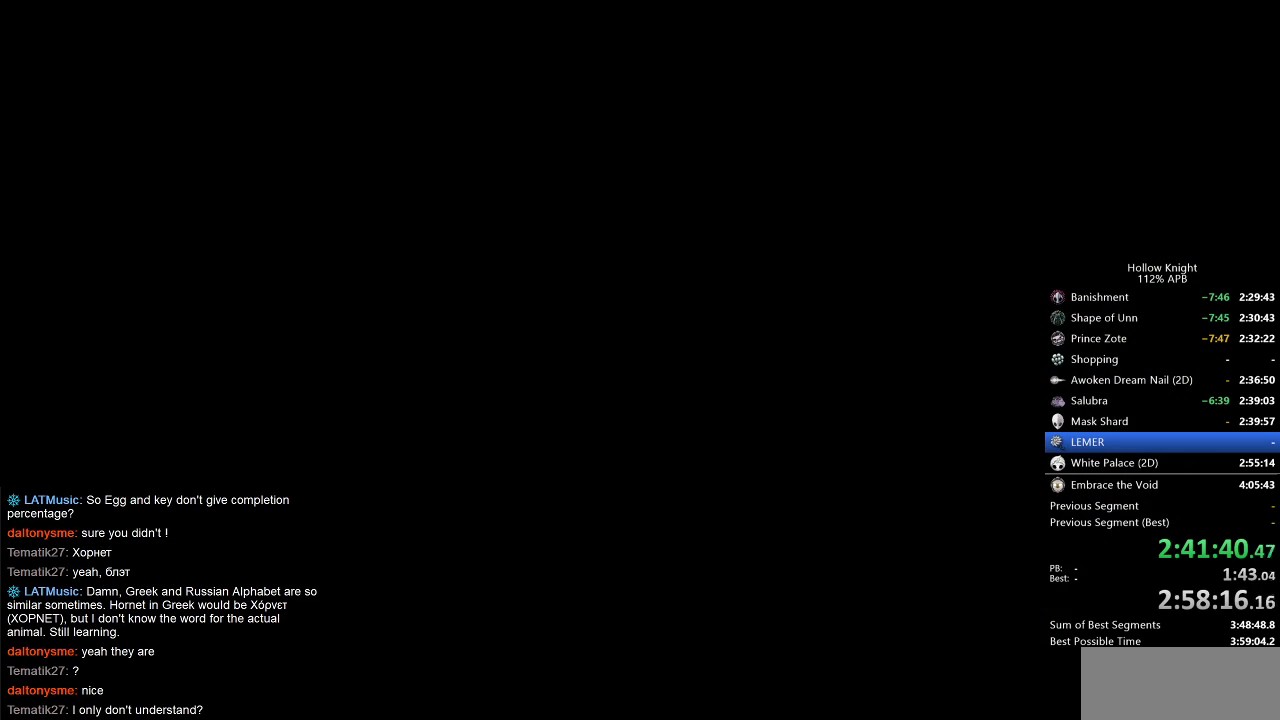
{"keys": ["left"], "events": [[17, "left", "up"], [100, "left", "down"], [167, "left", "up"], [250, "left", "down"], [300, "left", "up"], [400, "left", "down"], [433, "left", "up"], [483, "left", "down"]]}
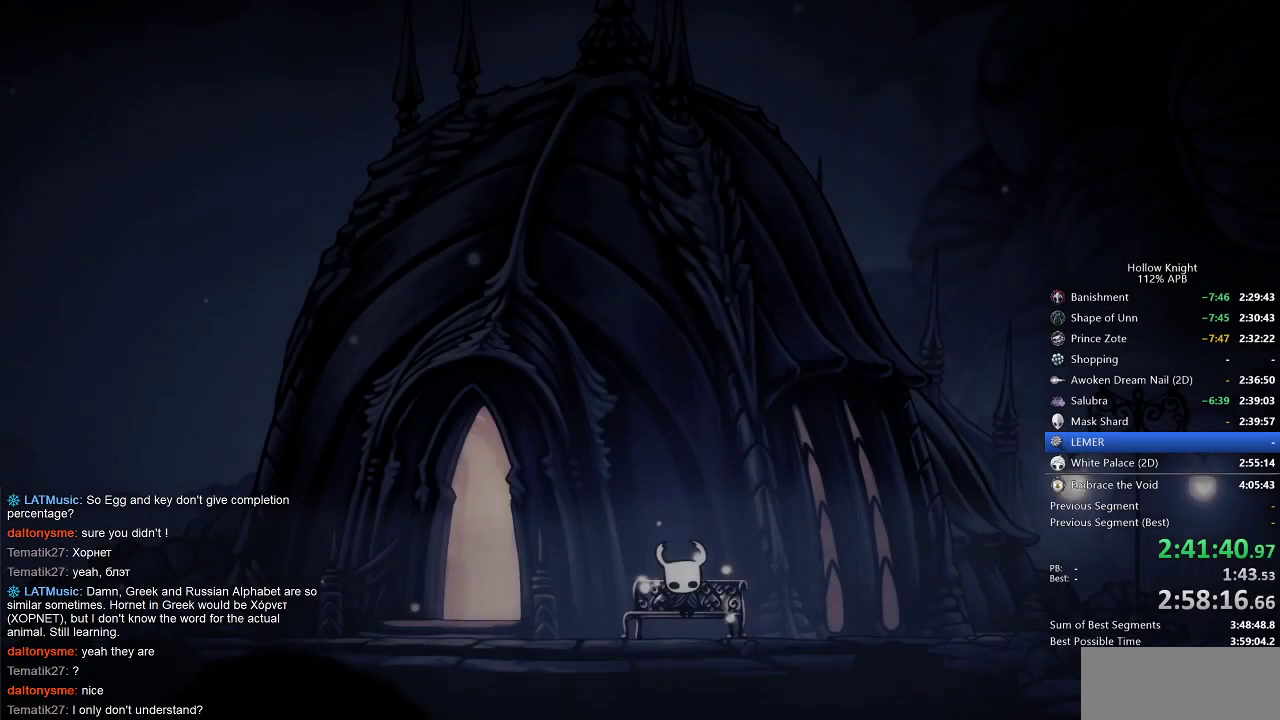
{"keys": [], "events": [[83, "left", "up"], [117, "left", "down"], [217, "left", "up"], [250, "left", "down"], [350, "left", "up"], [400, "left", "down"], [450, "left", "up"]]}
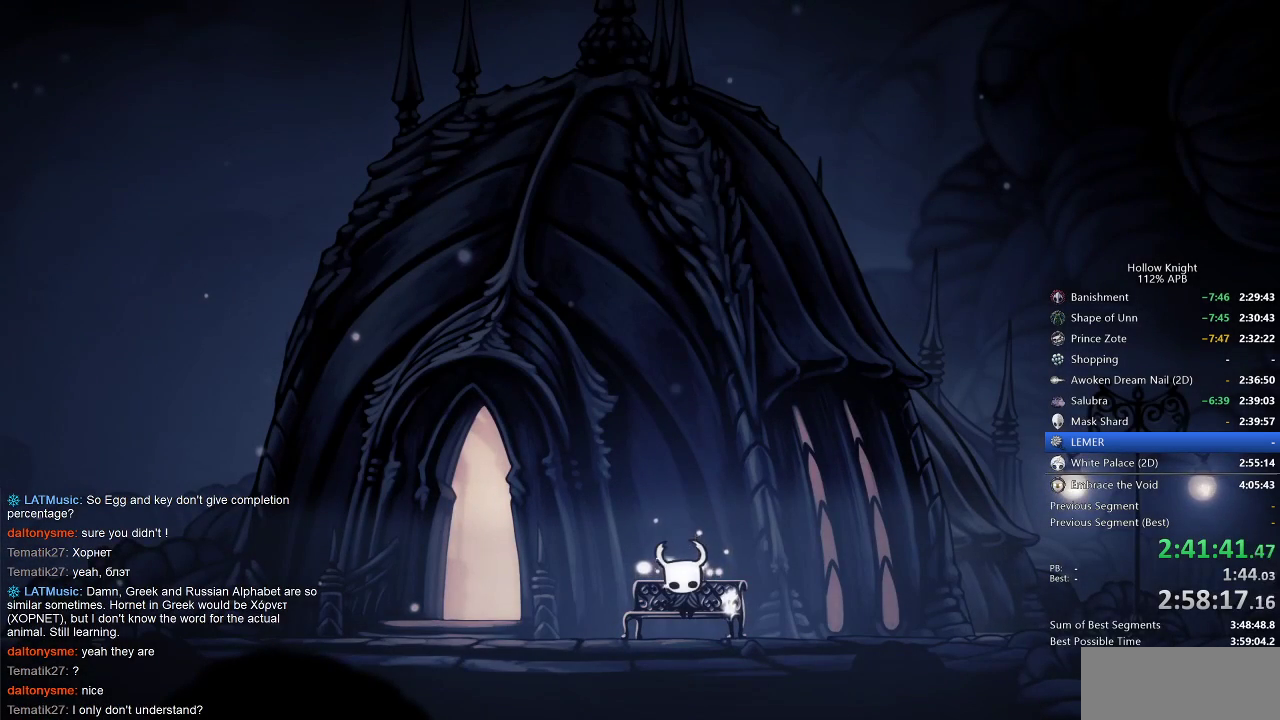
{"keys": ["left"], "events": [[50, "left", "down"], [83, "left", "up"], [183, "left", "down"], [233, "left", "up"], [317, "left", "down"], [383, "left", "up"], [483, "left", "down"]]}
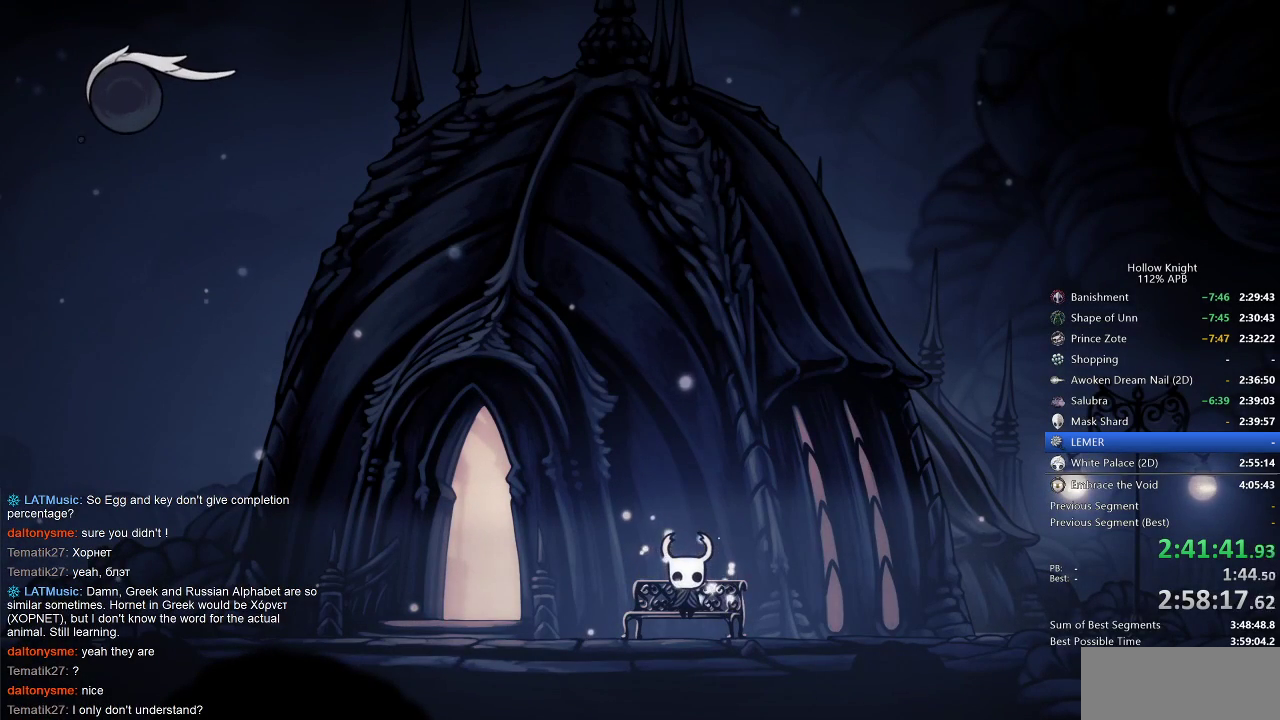
{"keys": ["left"], "events": [[17, "left", "up"], [117, "left", "down"], [150, "left", "up"], [250, "left", "down"], [283, "left", "up"], [383, "left", "down"], [433, "left", "up"], [500, "left", "down"]]}
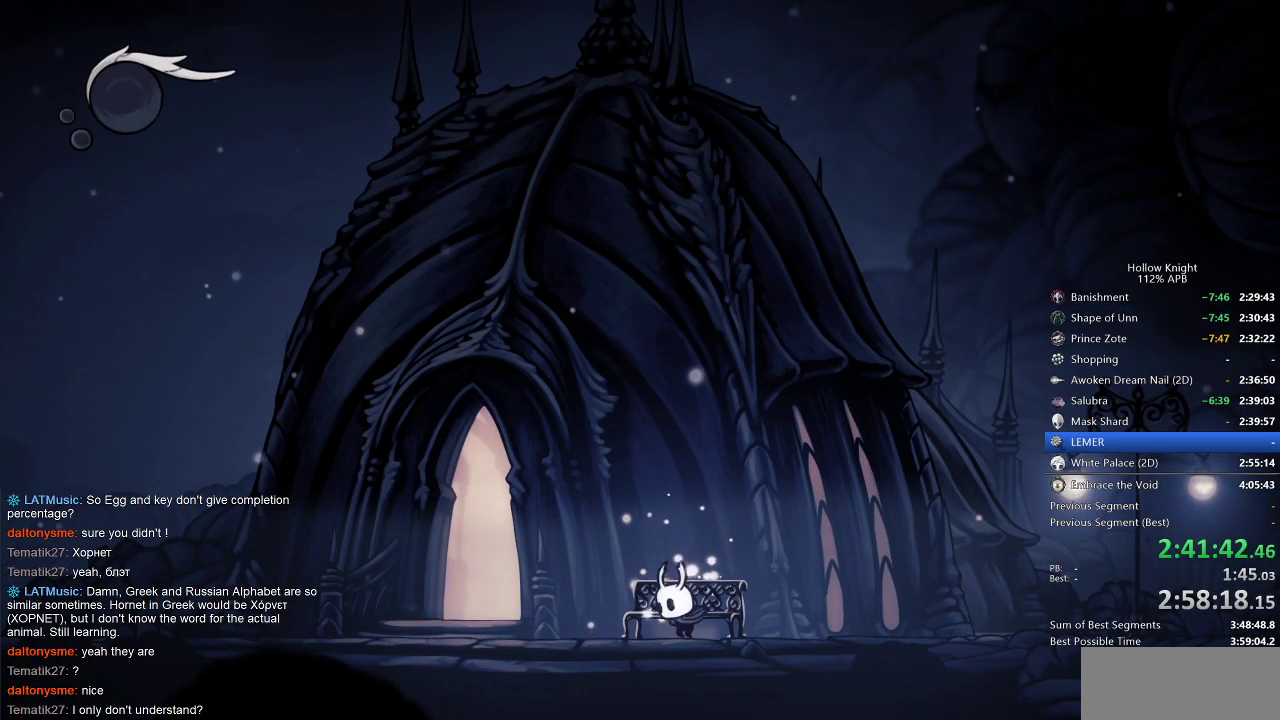
{"keys": [], "events": [[67, "left", "up"], [367, "dash", "down"], [400, "dash", "up"]]}
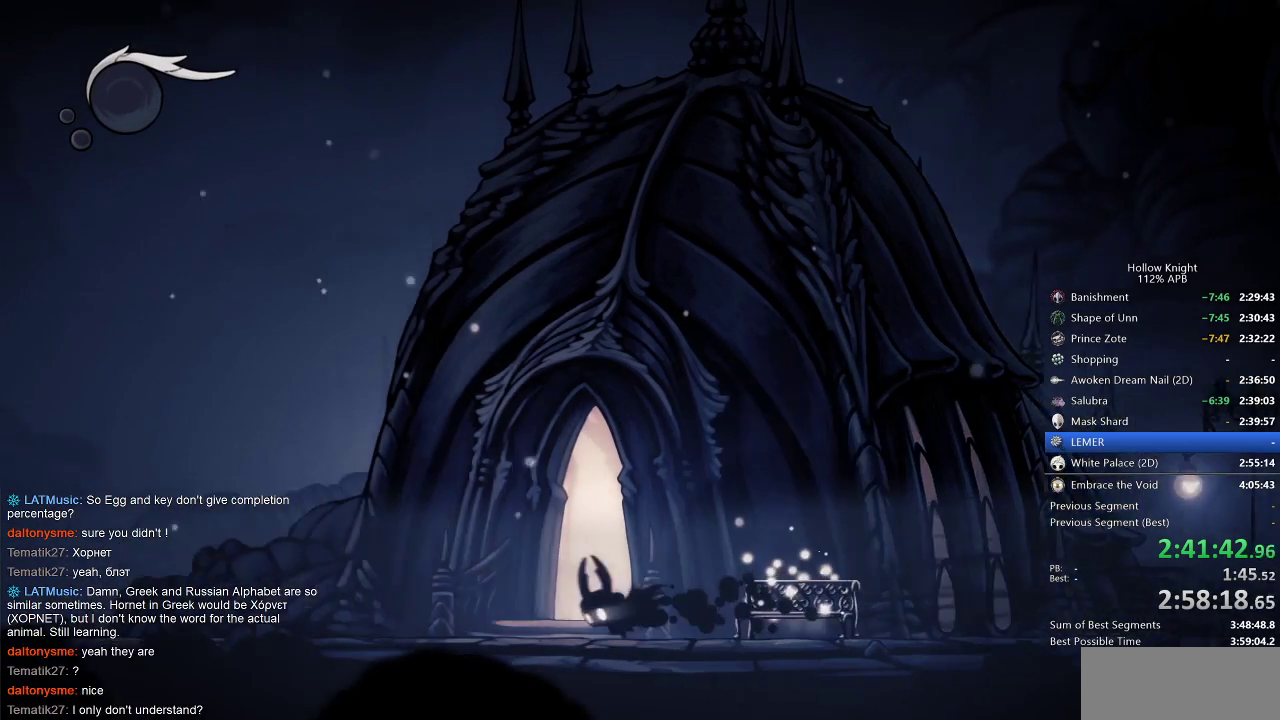
{"keys": [], "events": [[100, "up", "down"], [133, "up", "up"], [233, "up", "down"], [267, "up", "up"], [400, "up", "down"], [433, "up", "up"]]}